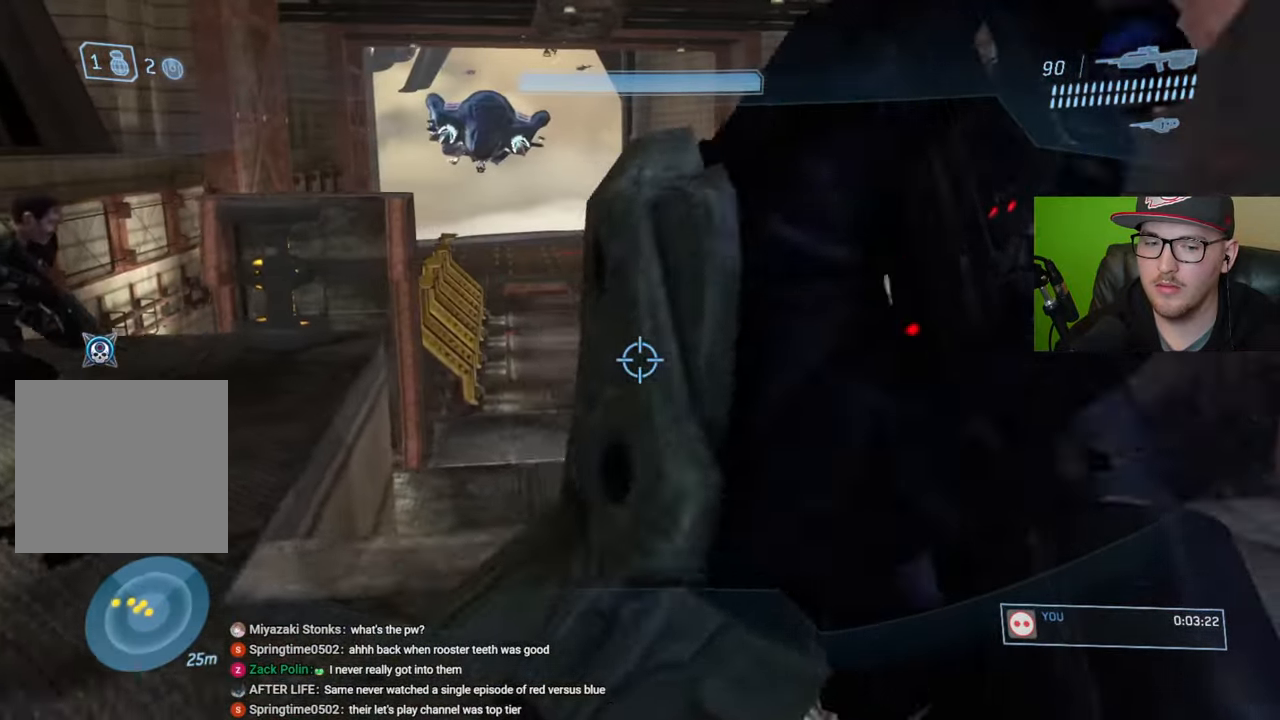
Gameplay with a controller (Xbox layout); each line is a JSON object with the inputs held at the frame after it. "events" lists button and stick changes between this image and that frame as [ms after this image, input, new state], when the widget could be followed in between.
{"buttons": [], "left_stick": "right", "right_stick": "right", "events": [[383, "left_stick", "right"], [450, "right_stick", "right"]]}
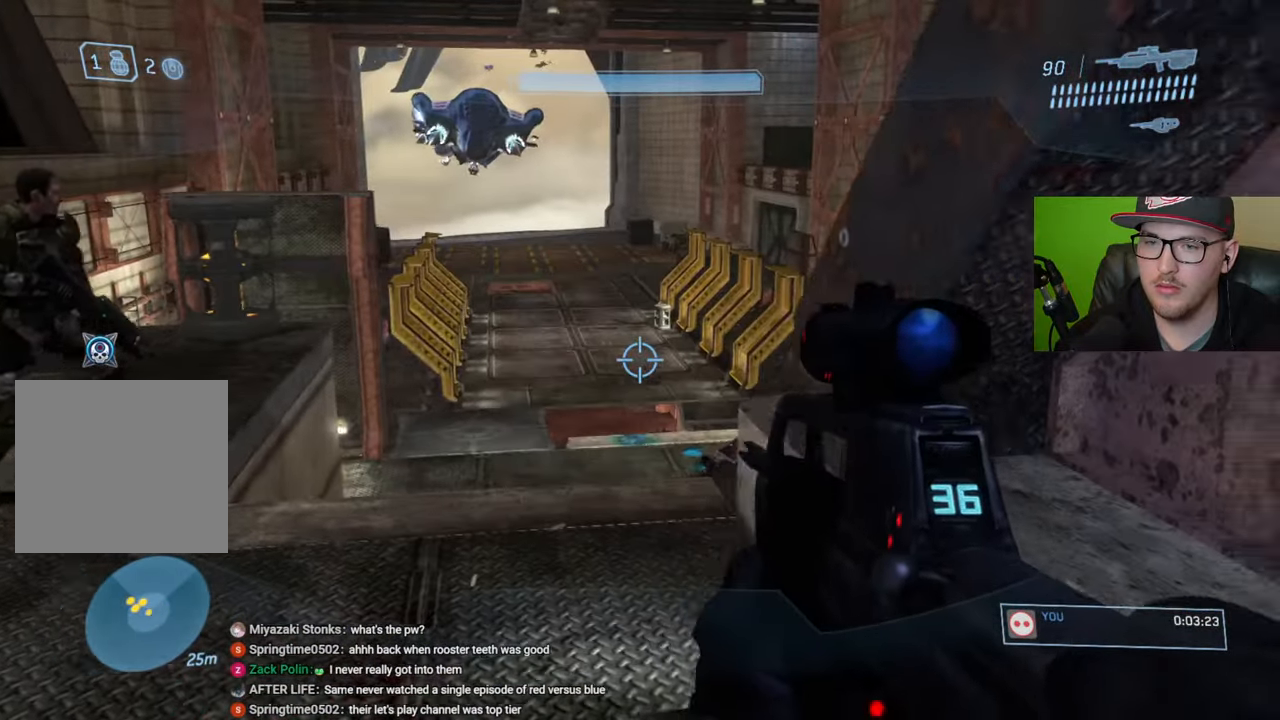
{"buttons": [], "left_stick": "up-right", "right_stick": "center", "events": [[100, "left_stick", "up-right"], [250, "right_stick", "center"]]}
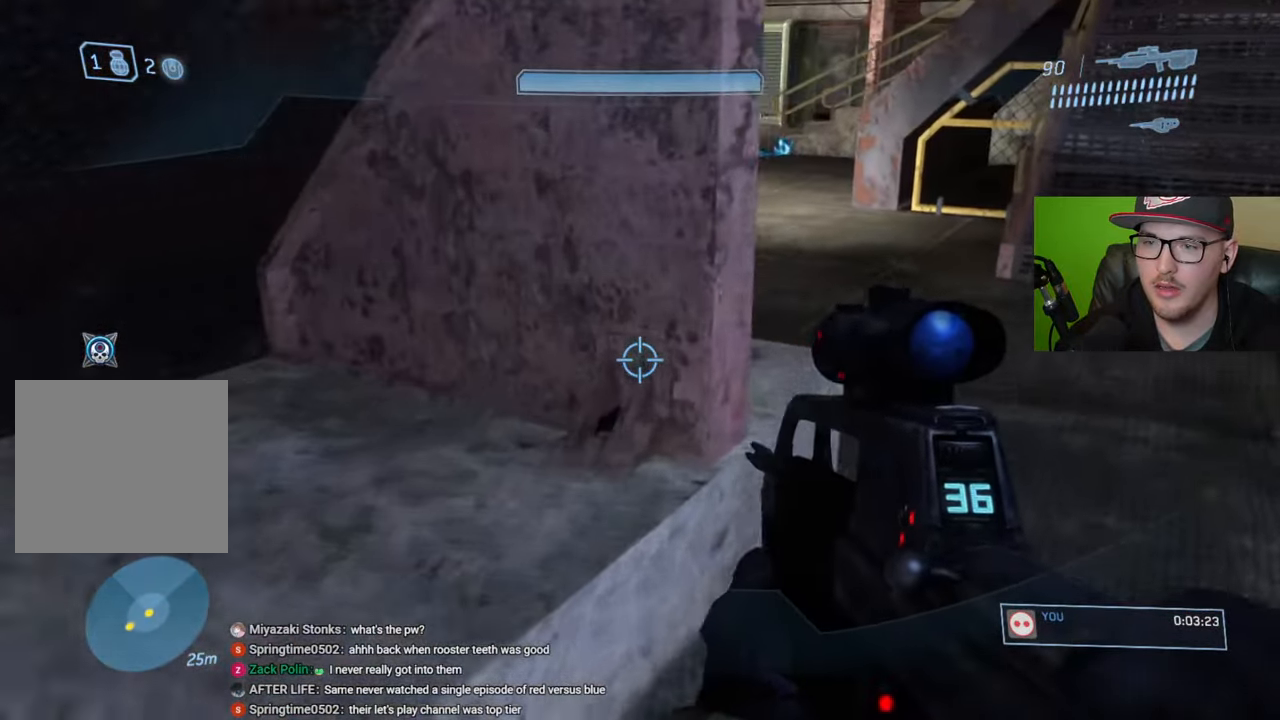
{"buttons": [], "left_stick": "up-right", "right_stick": "left", "events": [[383, "right_stick", "left"]]}
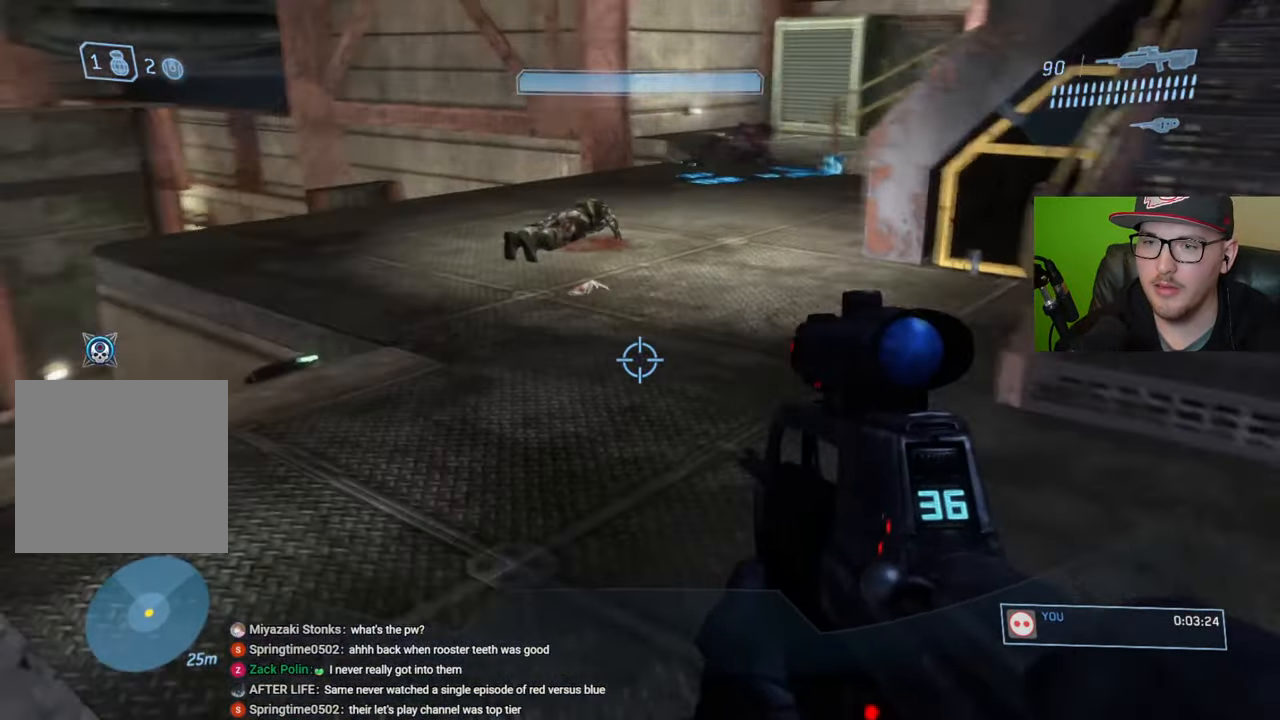
{"buttons": [], "left_stick": "up", "right_stick": "center", "events": [[183, "right_stick", "center"], [216, "left_stick", "up"]]}
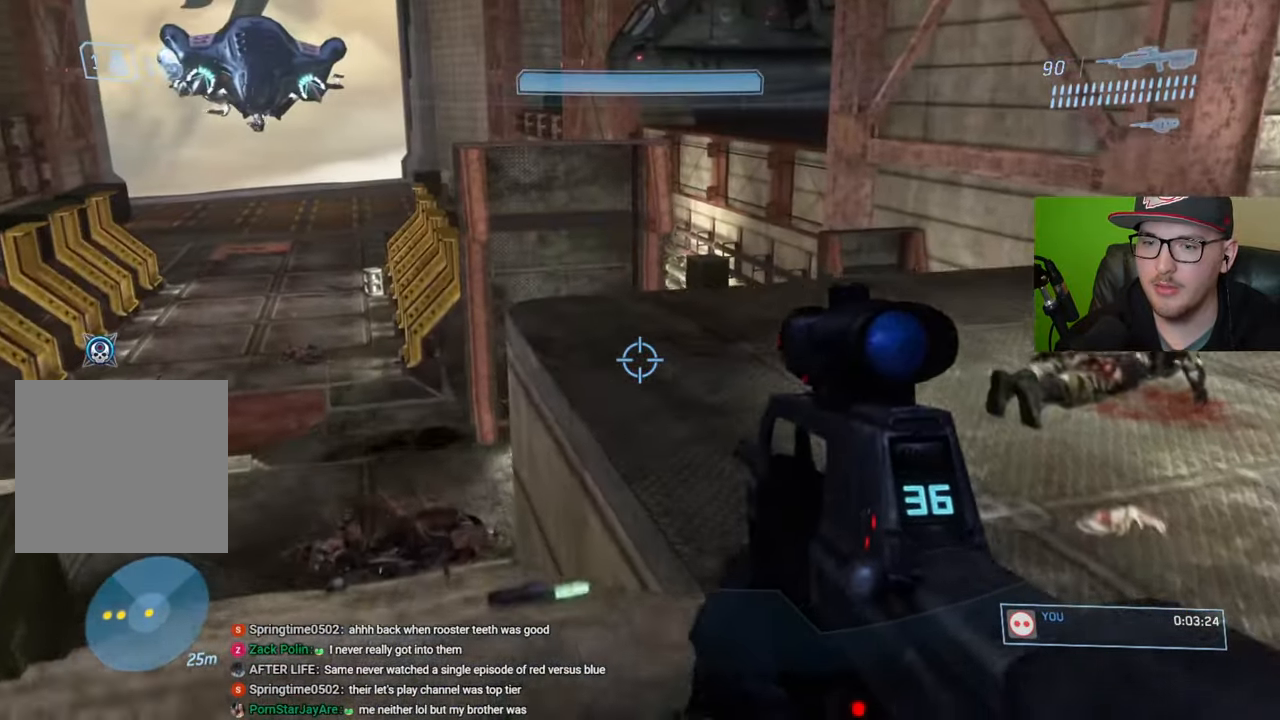
{"buttons": [], "left_stick": "up", "right_stick": "center", "events": [[216, "right_stick", "right"], [500, "right_stick", "center"]]}
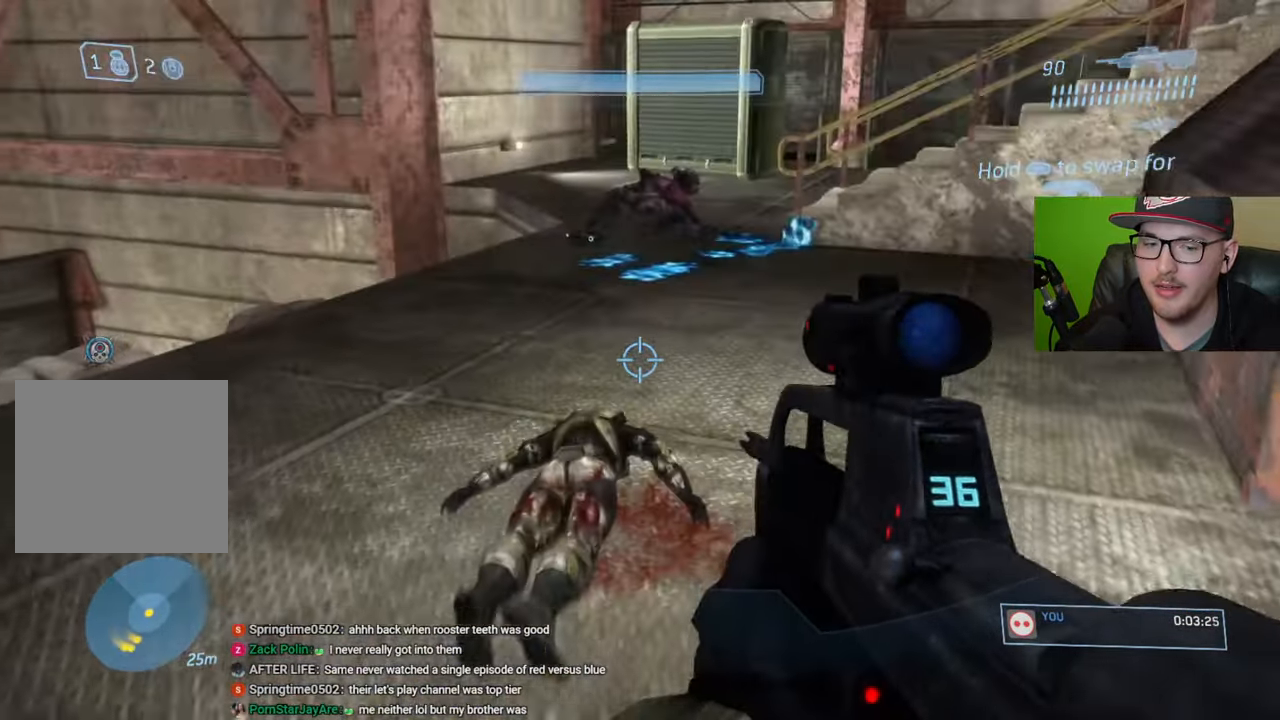
{"buttons": [], "left_stick": "up", "right_stick": "center", "events": []}
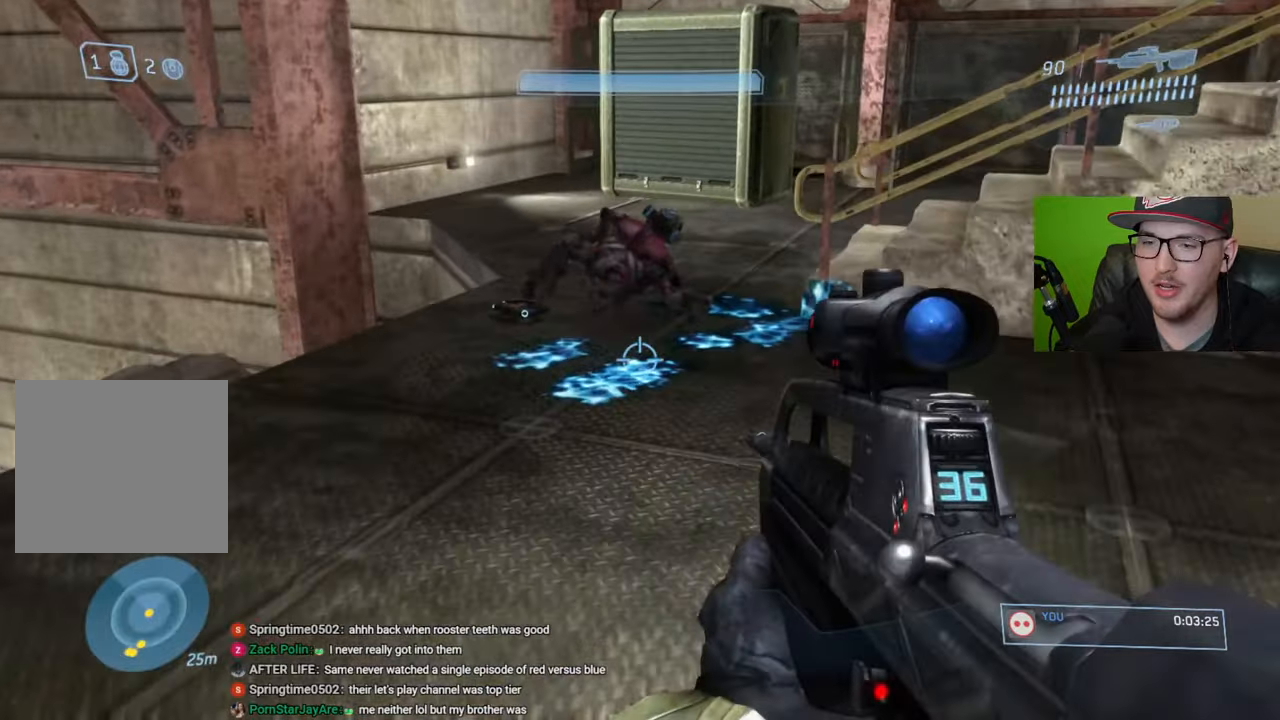
{"buttons": [], "left_stick": "up", "right_stick": "center", "events": []}
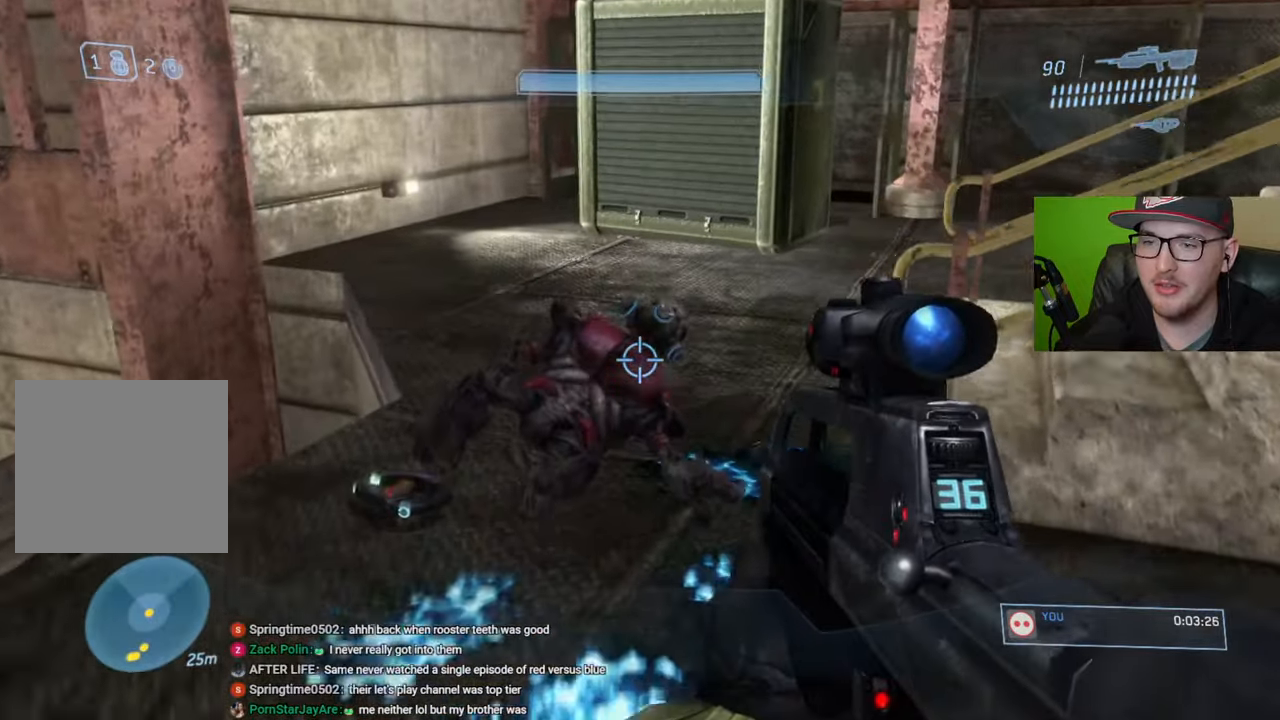
{"buttons": [], "left_stick": "up-right", "right_stick": "left", "events": [[233, "right_stick", "left"], [383, "left_stick", "up-right"]]}
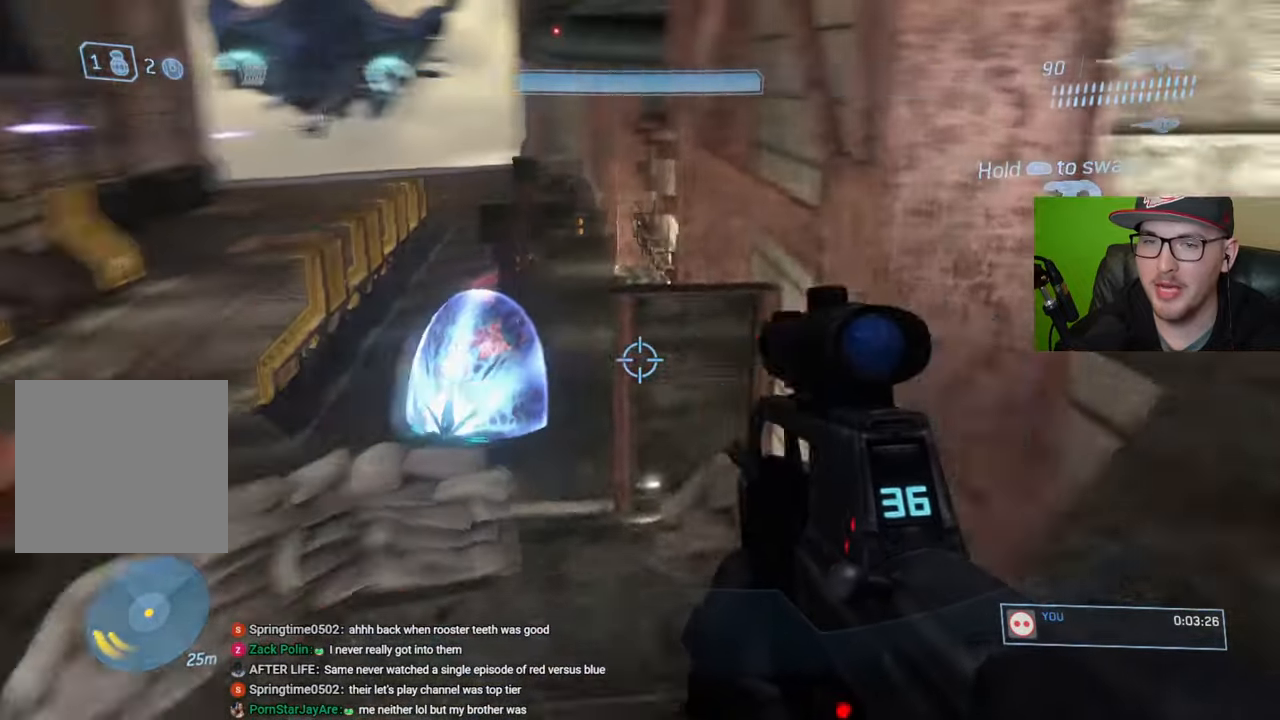
{"buttons": [], "left_stick": "up-left", "right_stick": "down-right", "events": [[33, "left_stick", "right"], [116, "right_stick", "center"], [183, "left_stick", "center"], [350, "left_stick", "up-left"], [400, "right_stick", "down-right"]]}
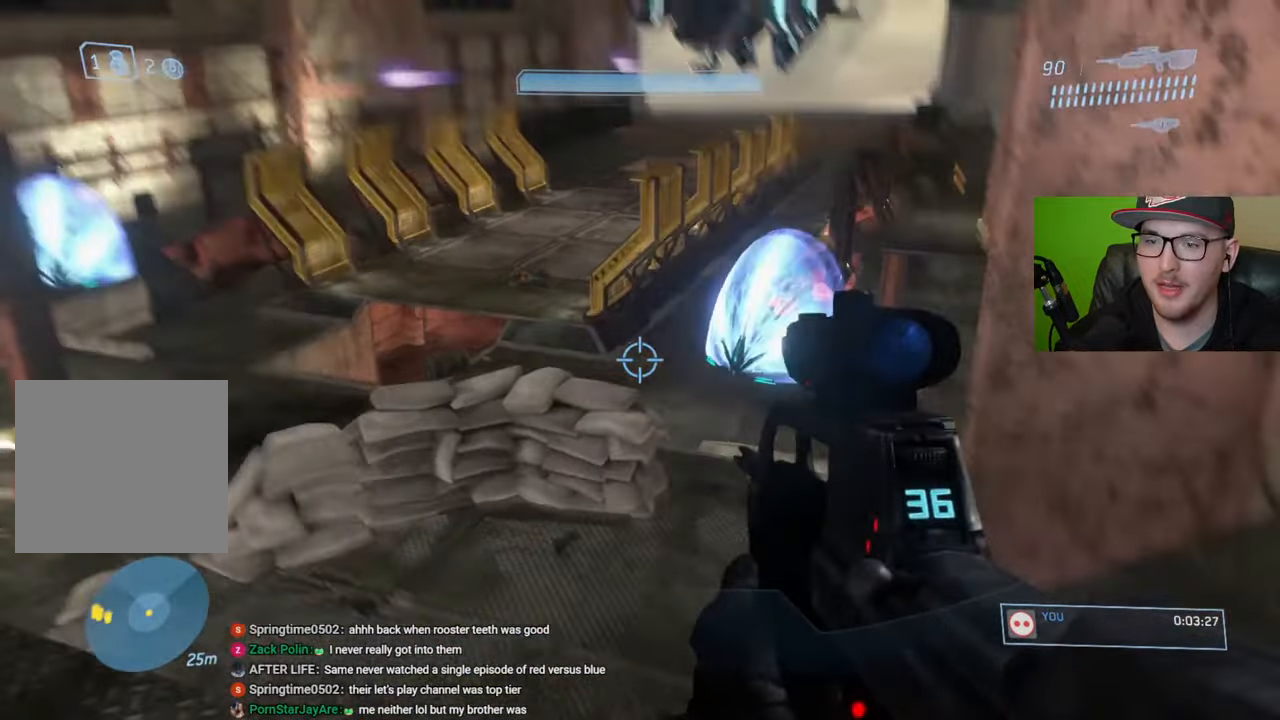
{"buttons": [], "left_stick": "left", "right_stick": "left", "events": [[133, "right_stick", "center"], [166, "left_stick", "center"], [316, "left_stick", "left"], [483, "right_stick", "left"]]}
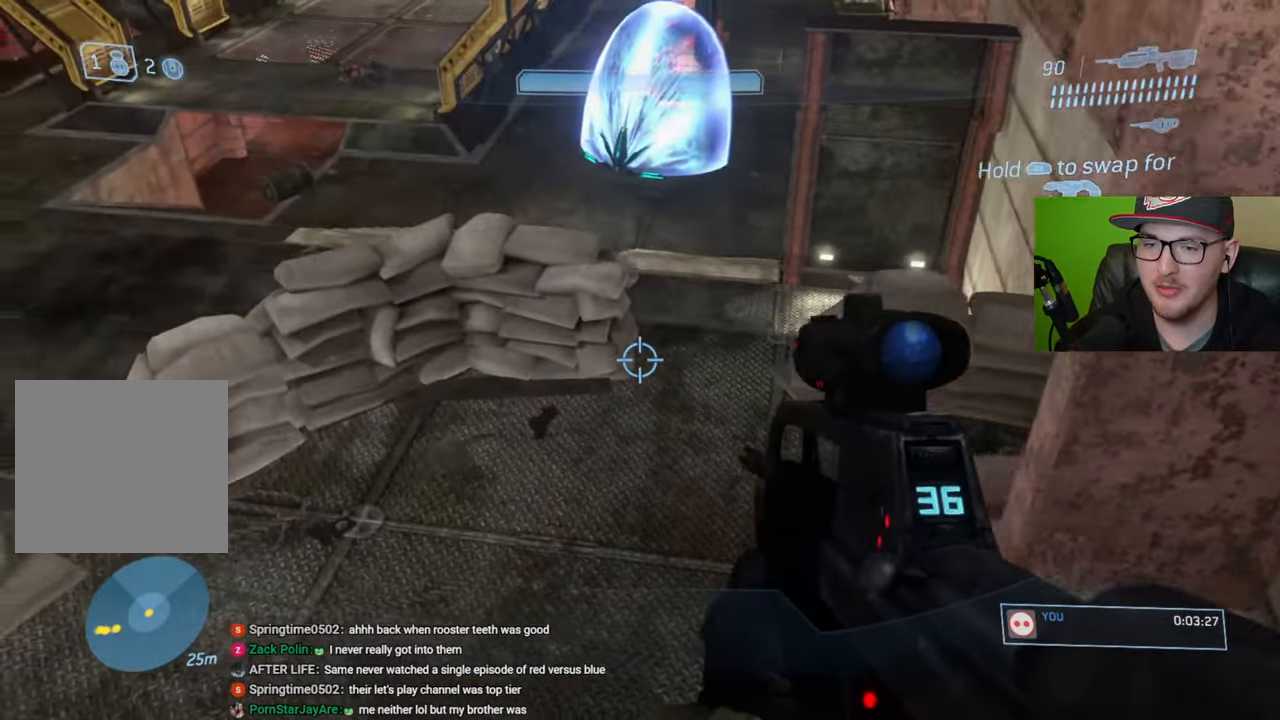
{"buttons": [], "left_stick": "up-left", "right_stick": "center", "events": [[66, "right_stick", "up-left"], [316, "left_stick", "up-left"], [433, "right_stick", "center"]]}
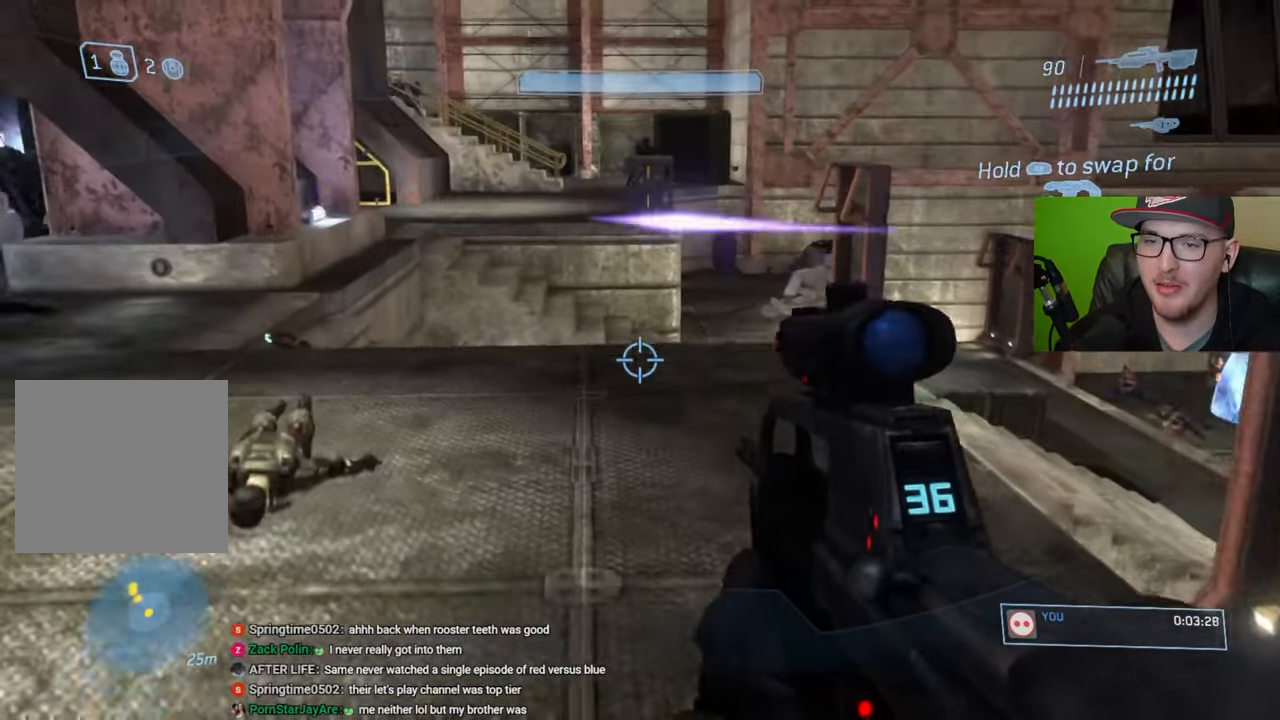
{"buttons": [], "left_stick": "left", "right_stick": "up-right", "events": [[300, "right_stick", "right"], [500, "left_stick", "left"], [500, "right_stick", "up-right"]]}
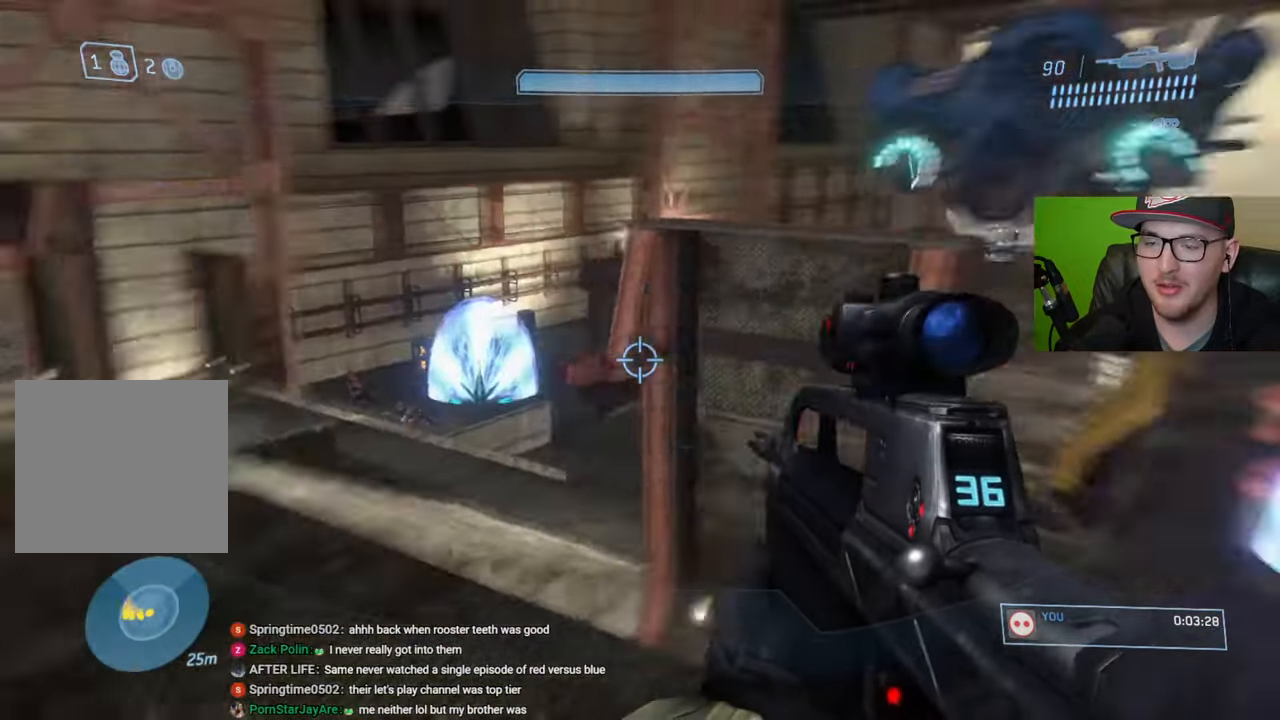
{"buttons": [], "left_stick": "down-left", "right_stick": "center", "events": [[100, "right_stick", "center"], [266, "left_stick", "down-left"]]}
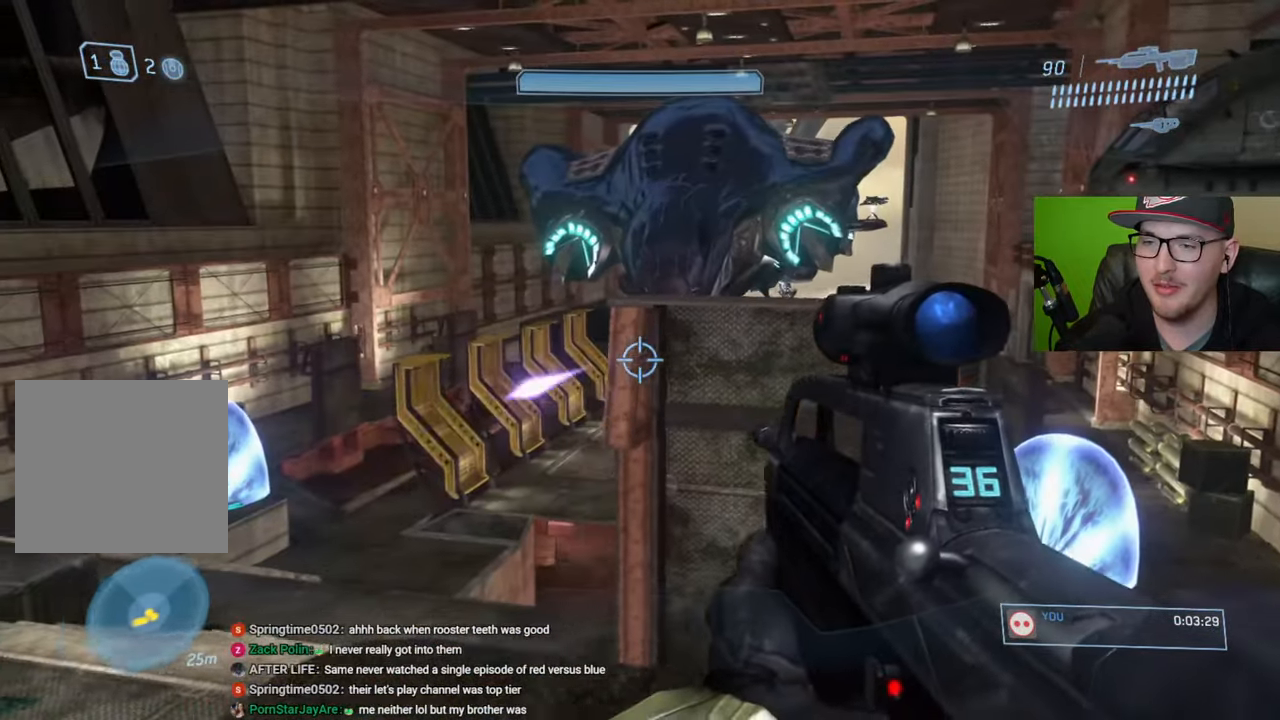
{"buttons": [], "left_stick": "right", "right_stick": "center", "events": [[50, "right_stick", "up-right"], [166, "left_stick", "center"], [300, "right_stick", "center"], [316, "left_stick", "right"]]}
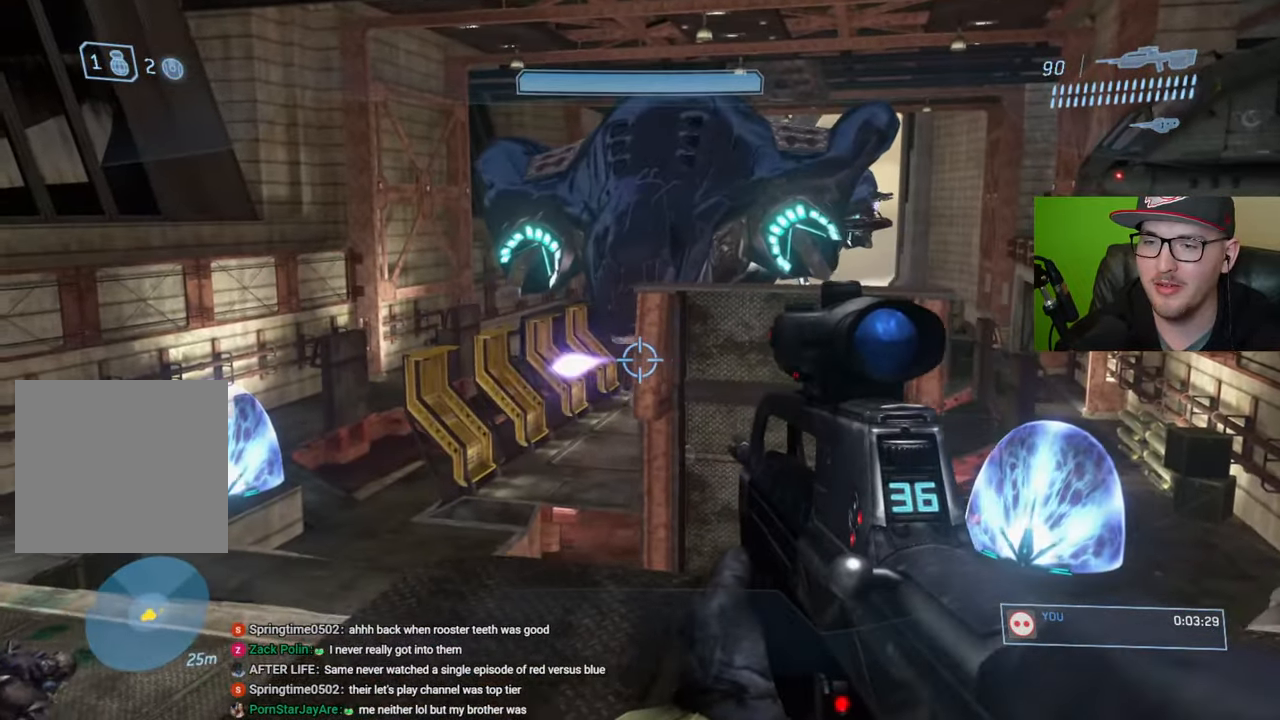
{"buttons": [], "left_stick": "right", "right_stick": "center", "events": []}
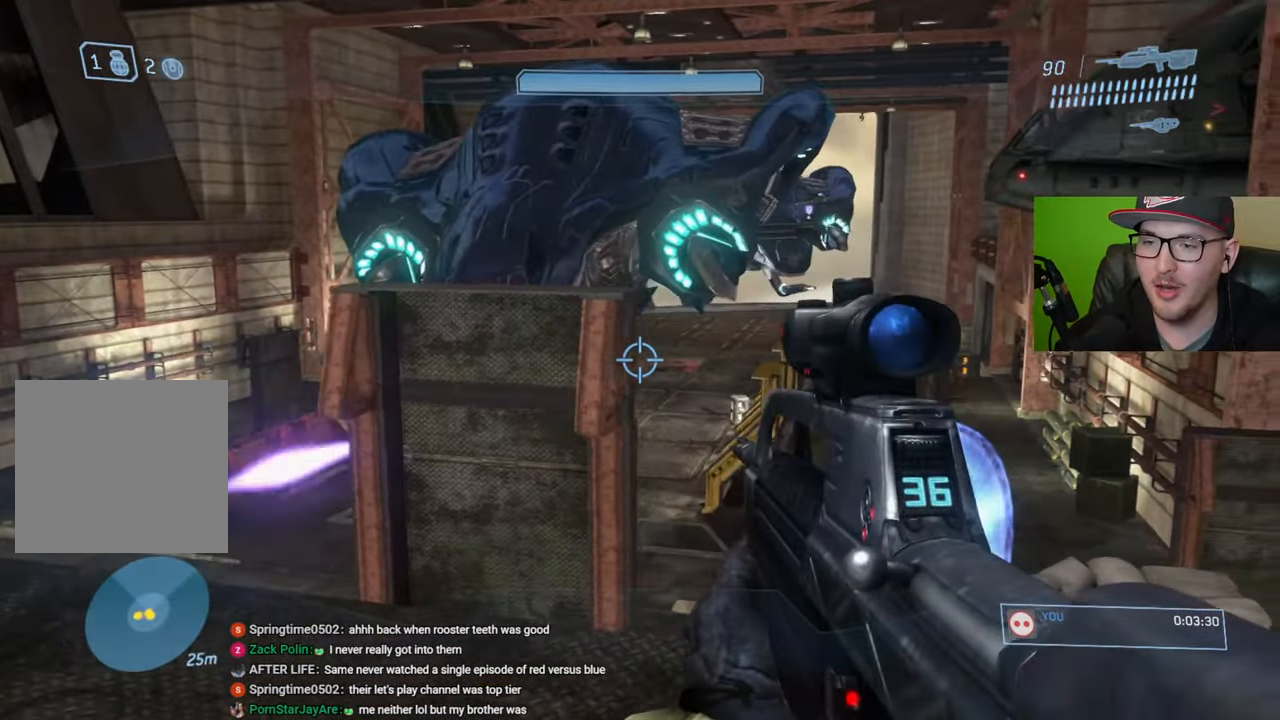
{"buttons": [], "left_stick": "right", "right_stick": "up-left", "events": [[83, "right_stick", "up-left"]]}
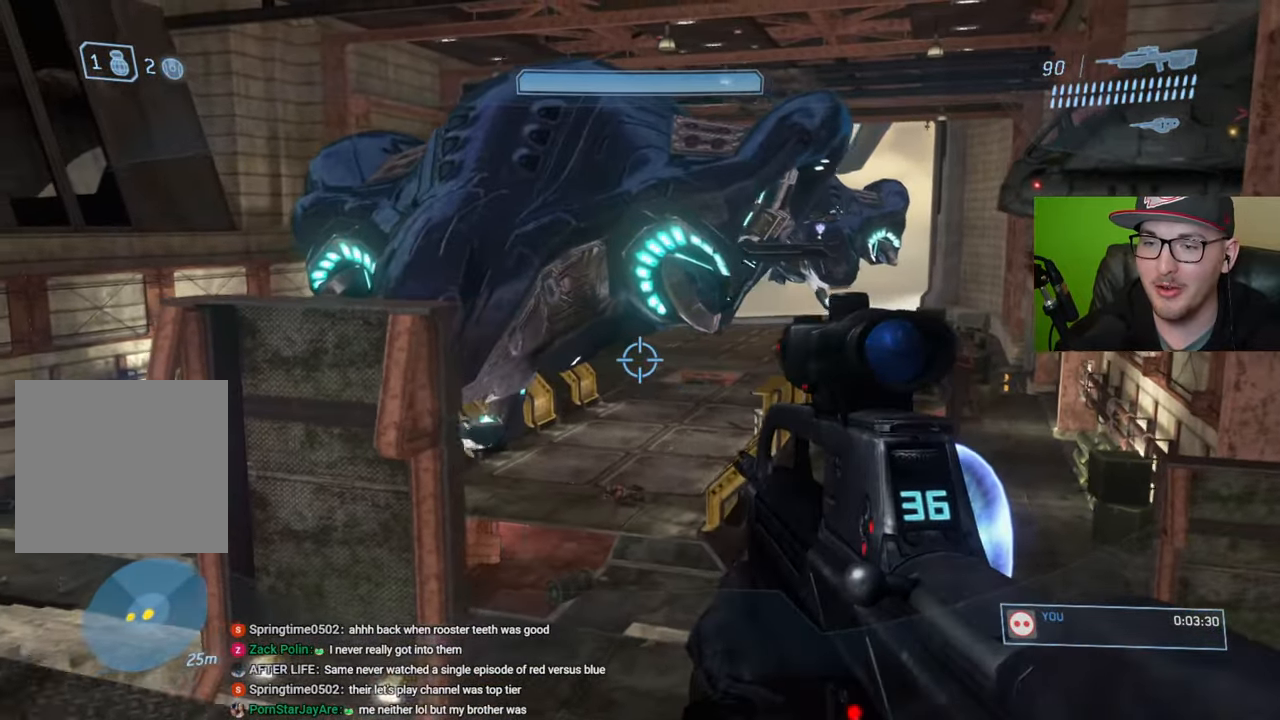
{"buttons": [], "left_stick": "right", "right_stick": "up-left", "events": []}
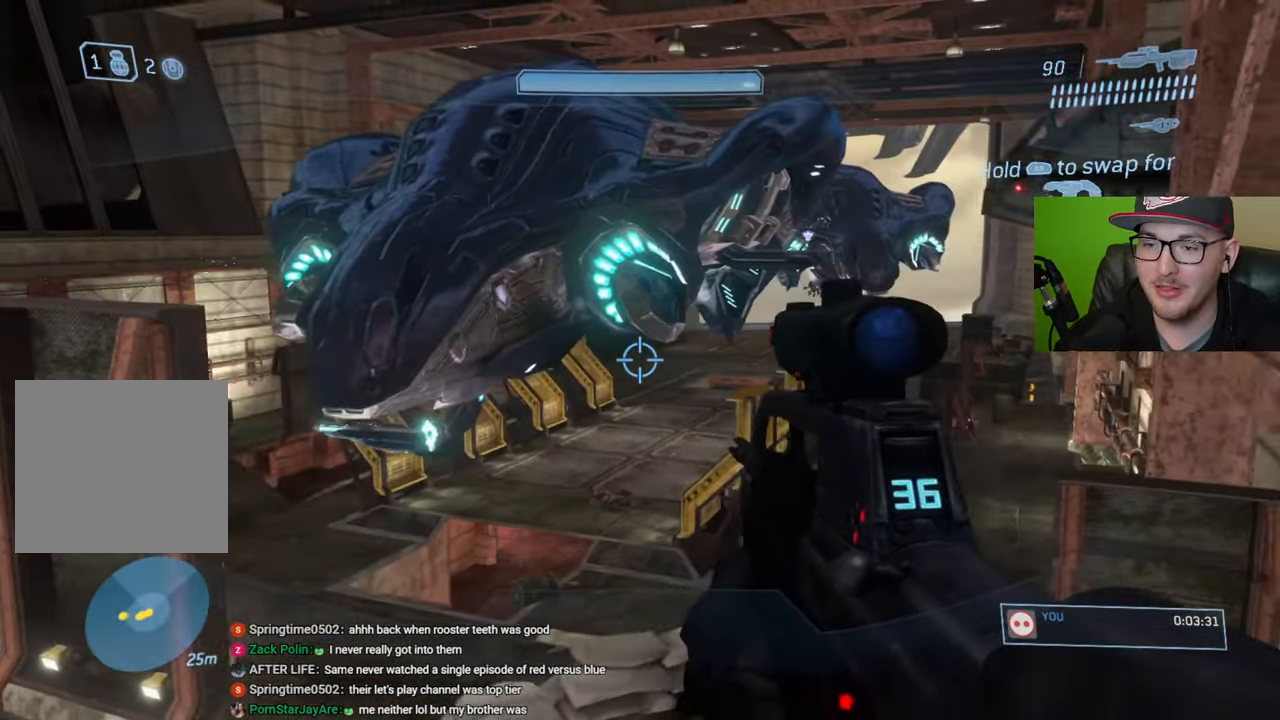
{"buttons": [], "left_stick": "center", "right_stick": "center", "events": [[366, "right_stick", "center"], [383, "left_stick", "center"]]}
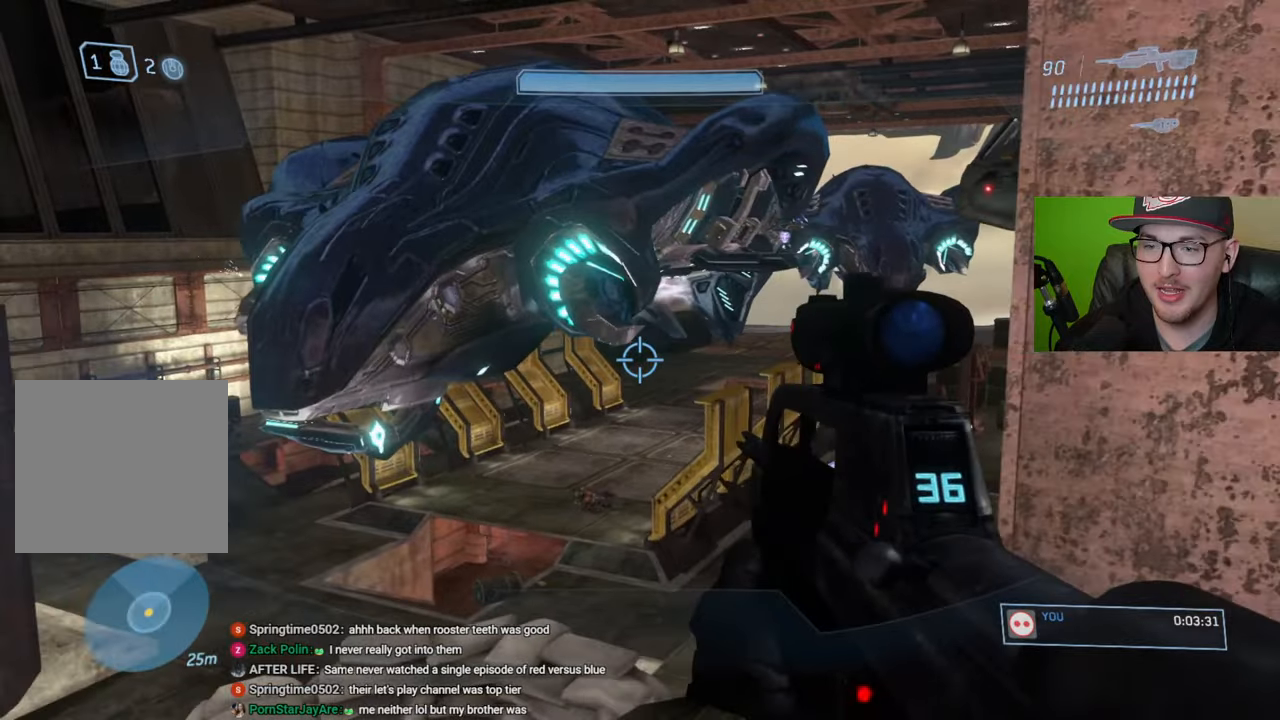
{"buttons": [], "left_stick": "down-left", "right_stick": "up-right", "events": [[33, "right_stick", "up-right"], [166, "left_stick", "down-left"]]}
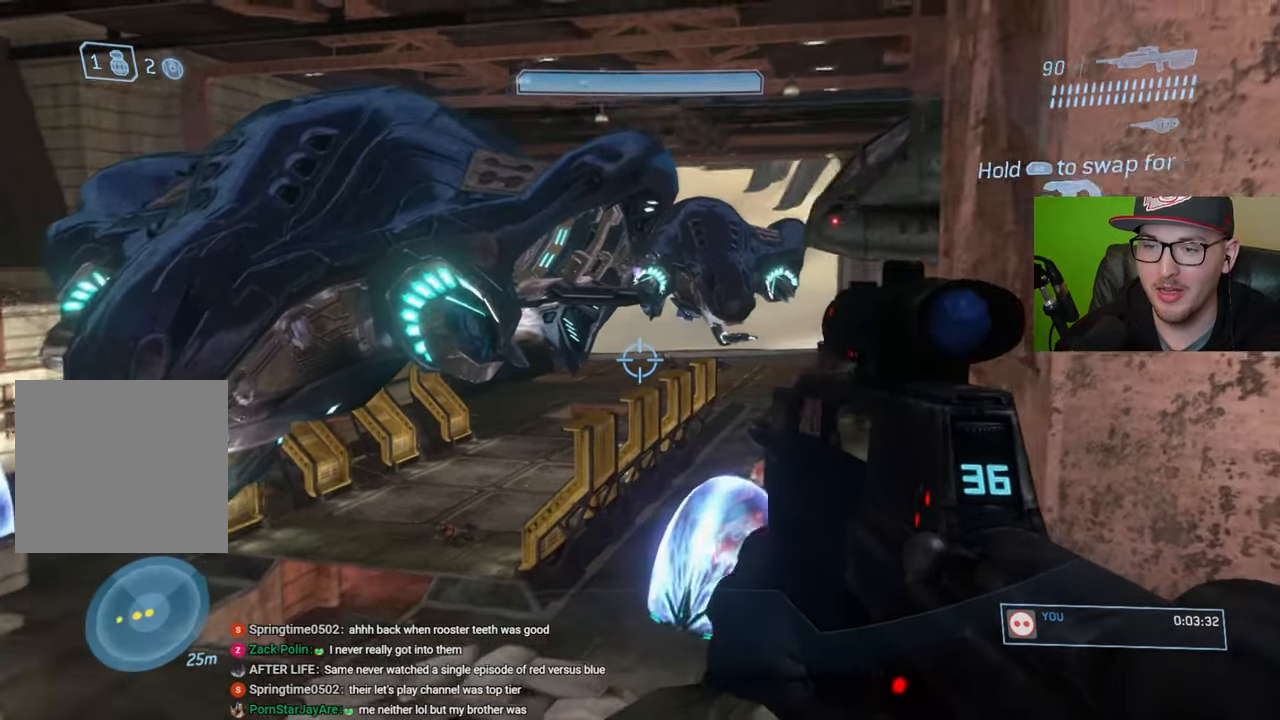
{"buttons": [], "left_stick": "down-left", "right_stick": "right", "events": [[16, "R3", "down"], [116, "R3", "up"], [116, "right_stick", "right"], [216, "right_stick", "center"], [333, "right_stick", "right"]]}
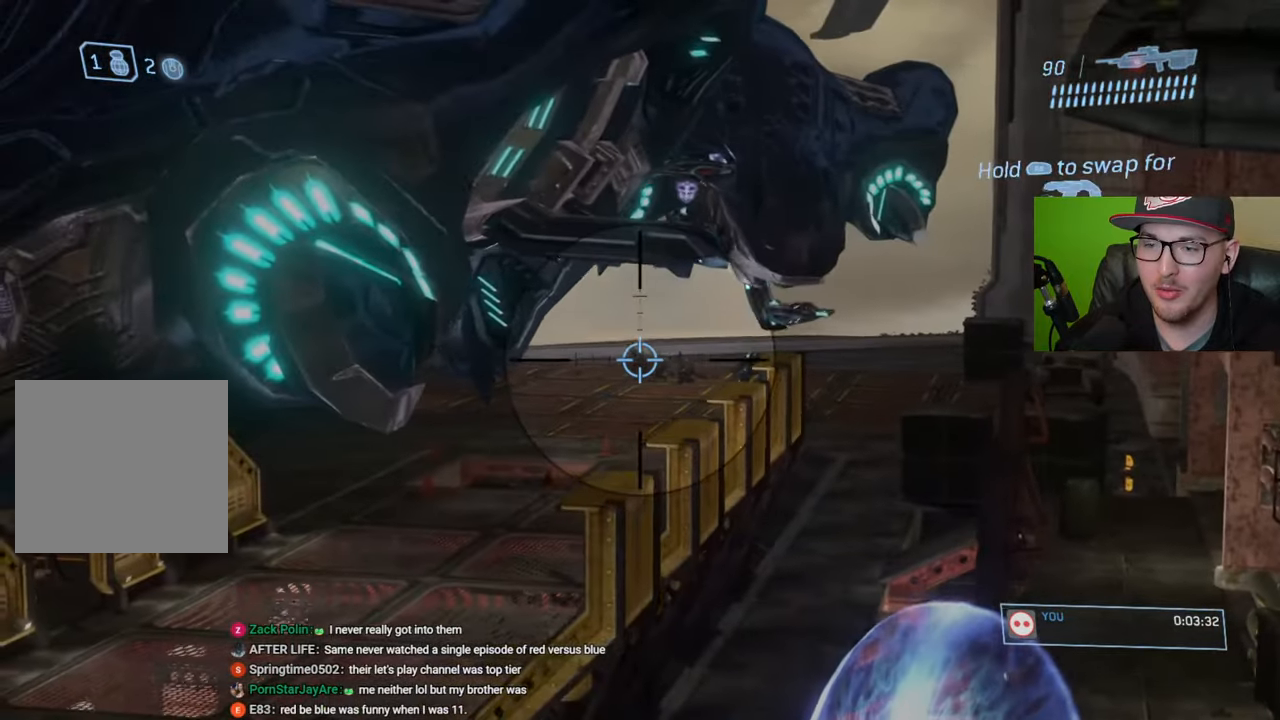
{"buttons": [], "left_stick": "right", "right_stick": "right", "events": [[50, "left_stick", "center"], [116, "left_stick", "right"], [133, "R2", "down"], [133, "right_stick", "center"], [200, "left_stick", "center"], [250, "R2", "up"], [300, "left_stick", "right"], [333, "right_stick", "right"]]}
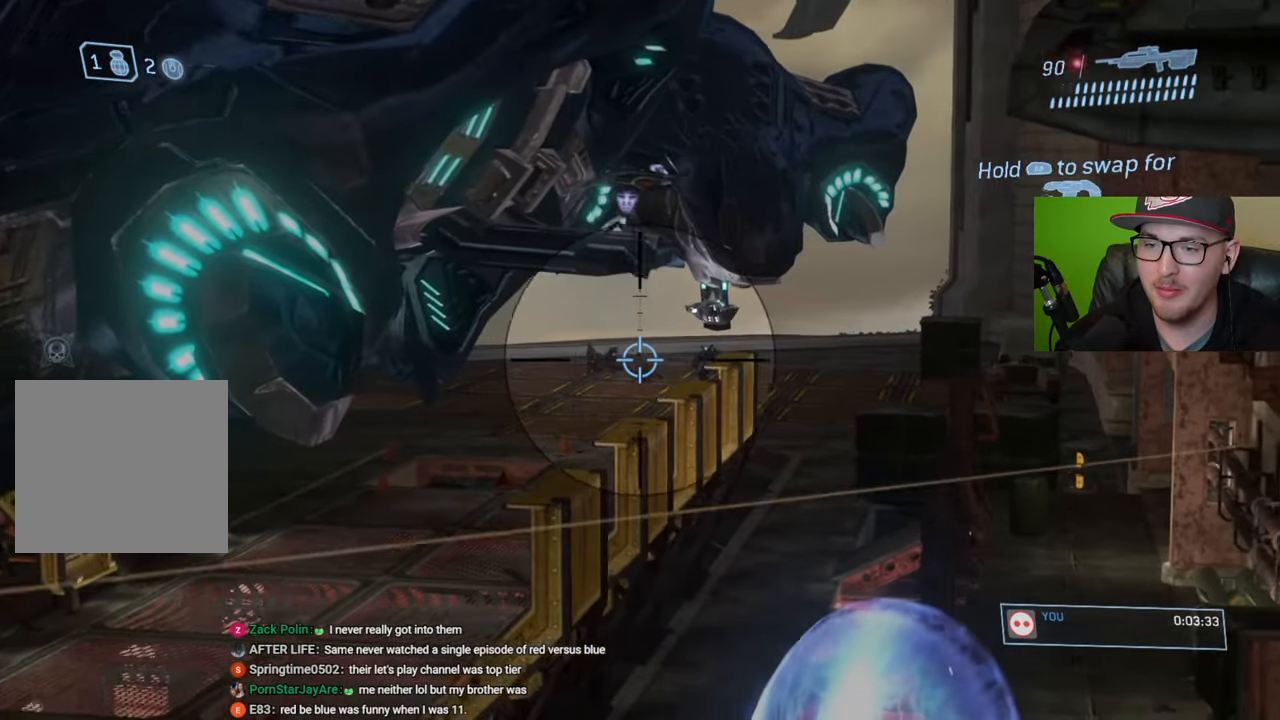
{"buttons": [], "left_stick": "left", "right_stick": "center", "events": [[50, "R2", "down"], [50, "right_stick", "center"], [100, "left_stick", "up"], [183, "R2", "up"], [183, "left_stick", "left"]]}
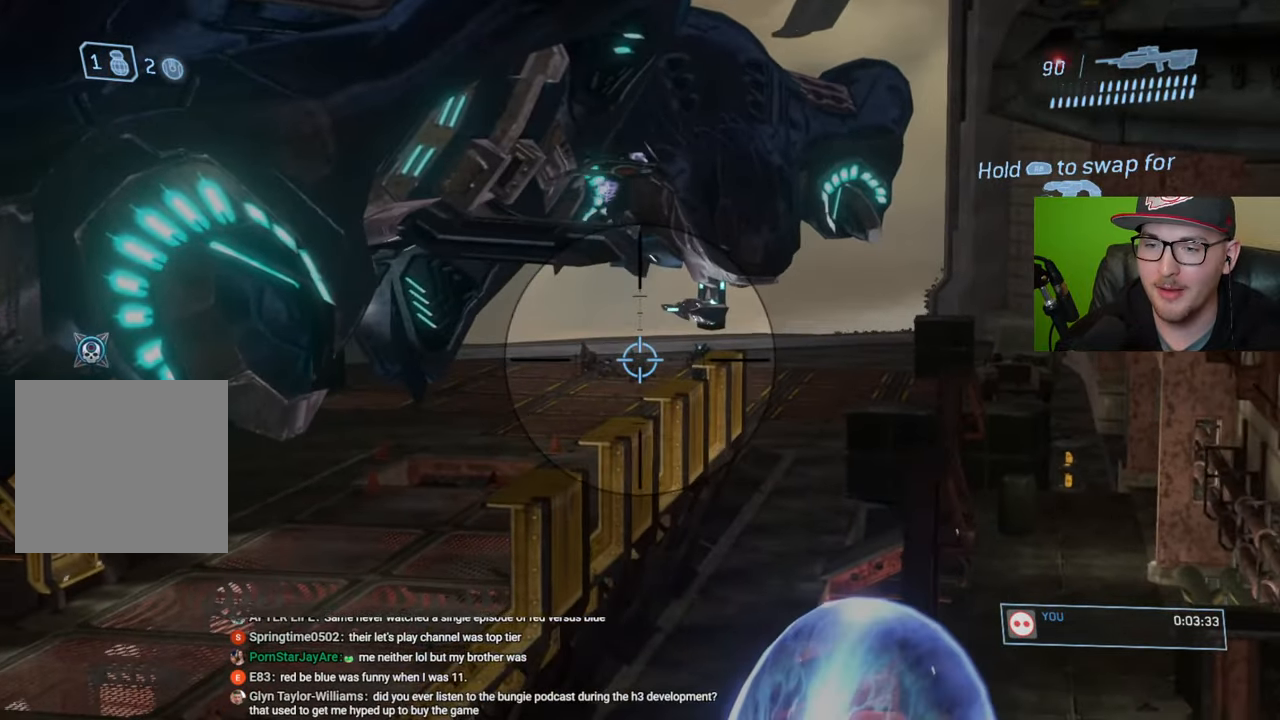
{"buttons": [], "left_stick": "right", "right_stick": "center", "events": [[150, "R2", "down"], [166, "left_stick", "center"], [166, "right_stick", "right"], [283, "R2", "up"], [333, "left_stick", "right"], [350, "right_stick", "center"]]}
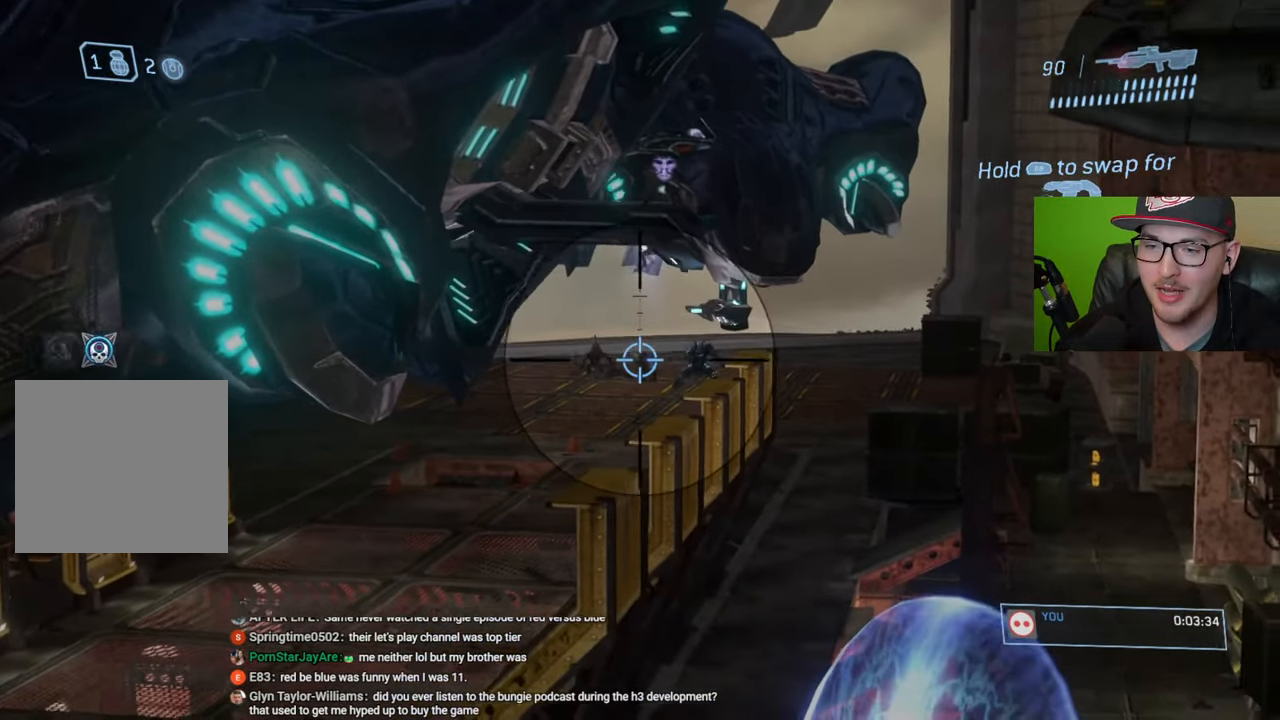
{"buttons": [], "left_stick": "left", "right_stick": "up-left", "events": [[50, "left_stick", "center"], [150, "R2", "down"], [200, "left_stick", "left"], [266, "R2", "up"], [450, "right_stick", "up-left"]]}
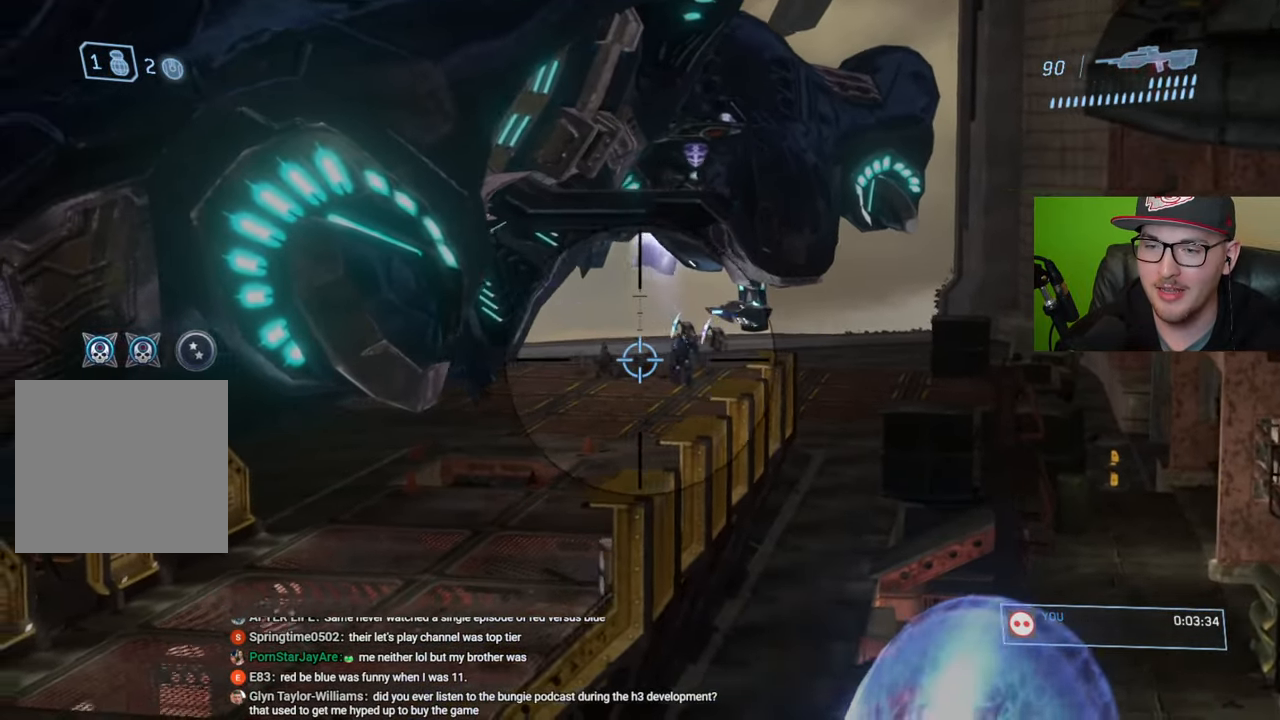
{"buttons": [], "left_stick": "right", "right_stick": "center", "events": [[150, "R2", "down"], [200, "right_stick", "center"], [216, "left_stick", "center"], [266, "R2", "up"], [316, "left_stick", "right"]]}
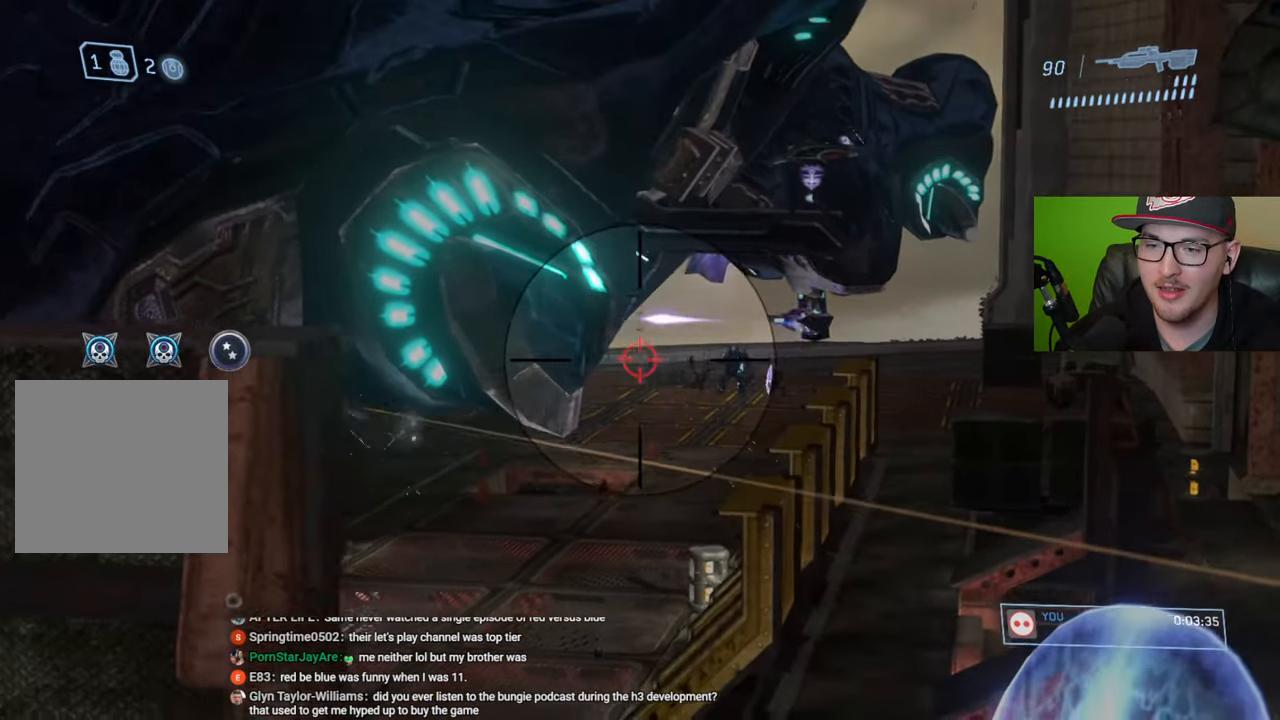
{"buttons": [], "left_stick": "right", "right_stick": "center", "events": [[183, "R2", "down"], [300, "R2", "up"]]}
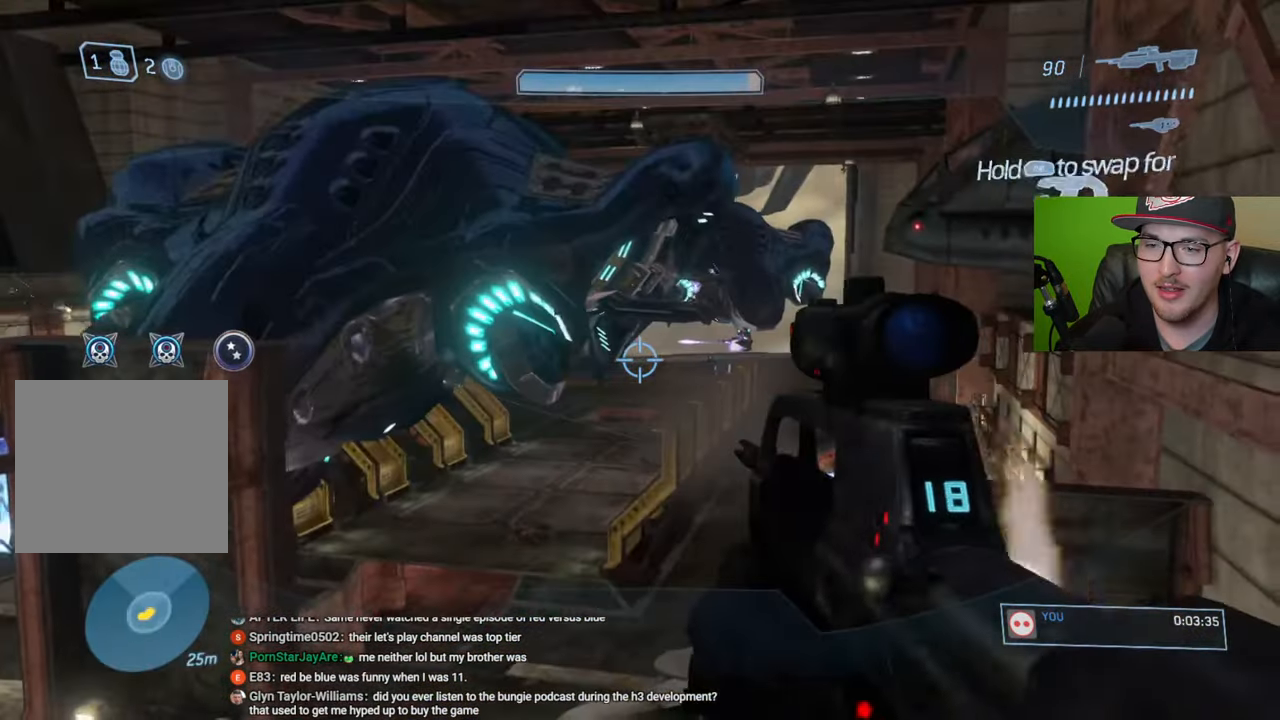
{"buttons": ["R1"], "left_stick": "right", "right_stick": "center", "events": [[116, "R3", "down"], [250, "R3", "up"], [483, "R1", "down"]]}
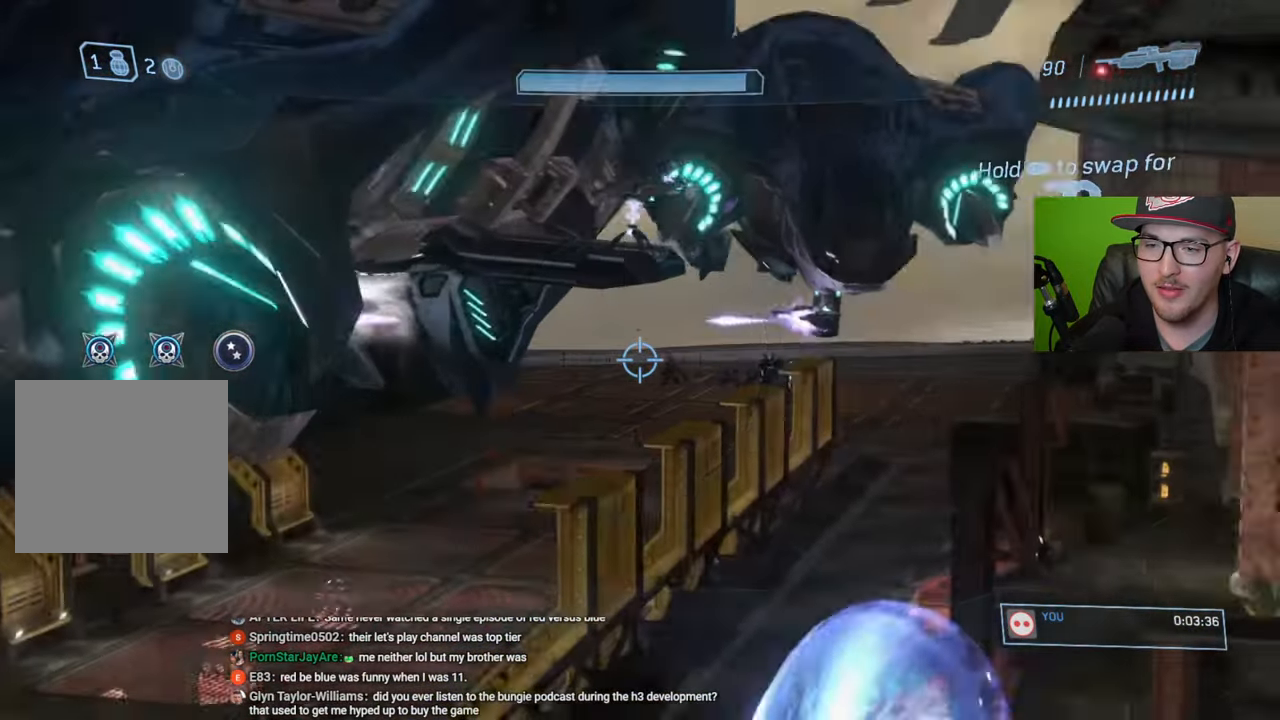
{"buttons": [], "left_stick": "up-left", "right_stick": "left", "events": [[66, "R1", "up"], [83, "left_stick", "center"], [166, "left_stick", "left"], [216, "right_stick", "left"], [383, "left_stick", "up-left"]]}
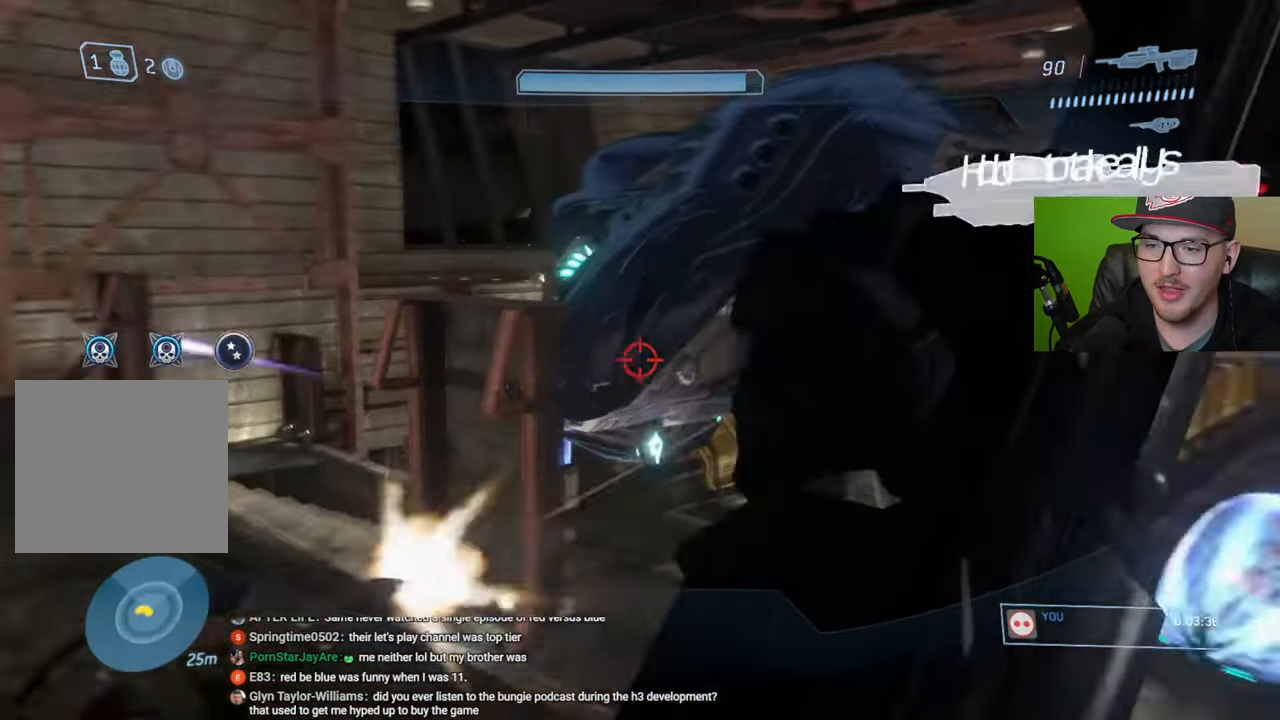
{"buttons": [], "left_stick": "up-left", "right_stick": "center", "events": [[116, "right_stick", "center"], [233, "right_stick", "left"], [450, "right_stick", "center"]]}
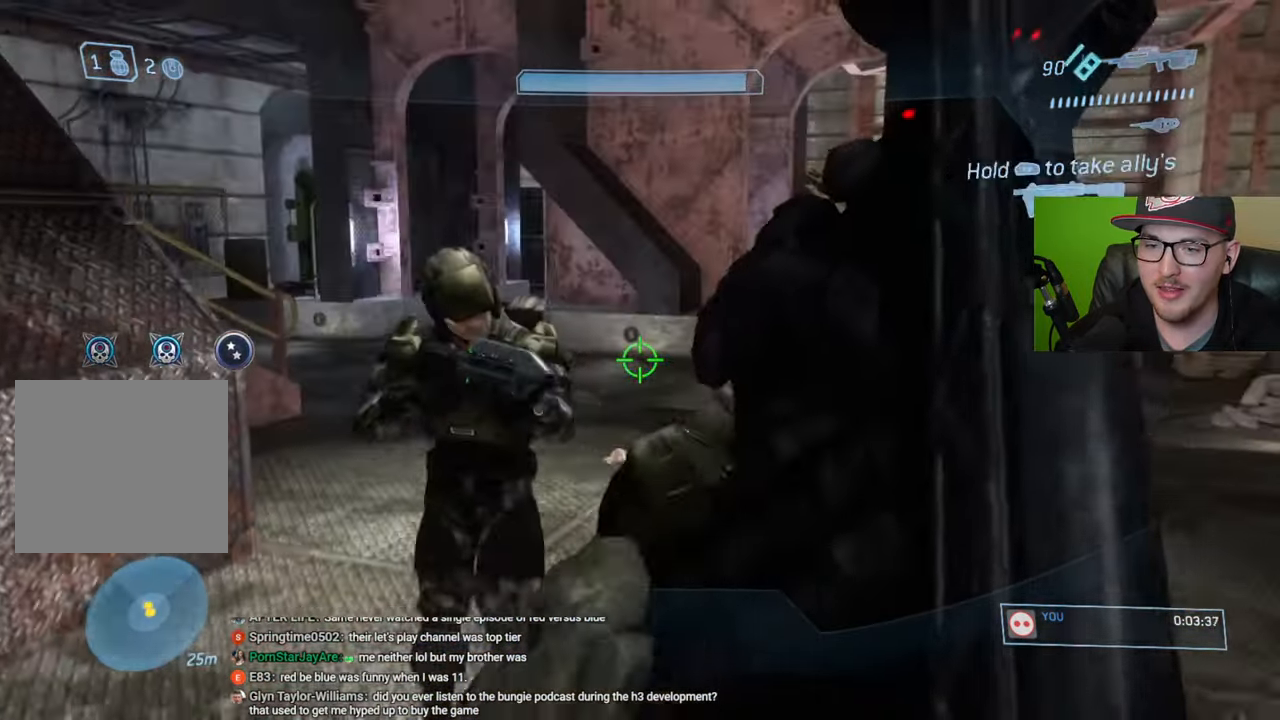
{"buttons": [], "left_stick": "up-right", "right_stick": "center", "events": [[16, "left_stick", "up-right"]]}